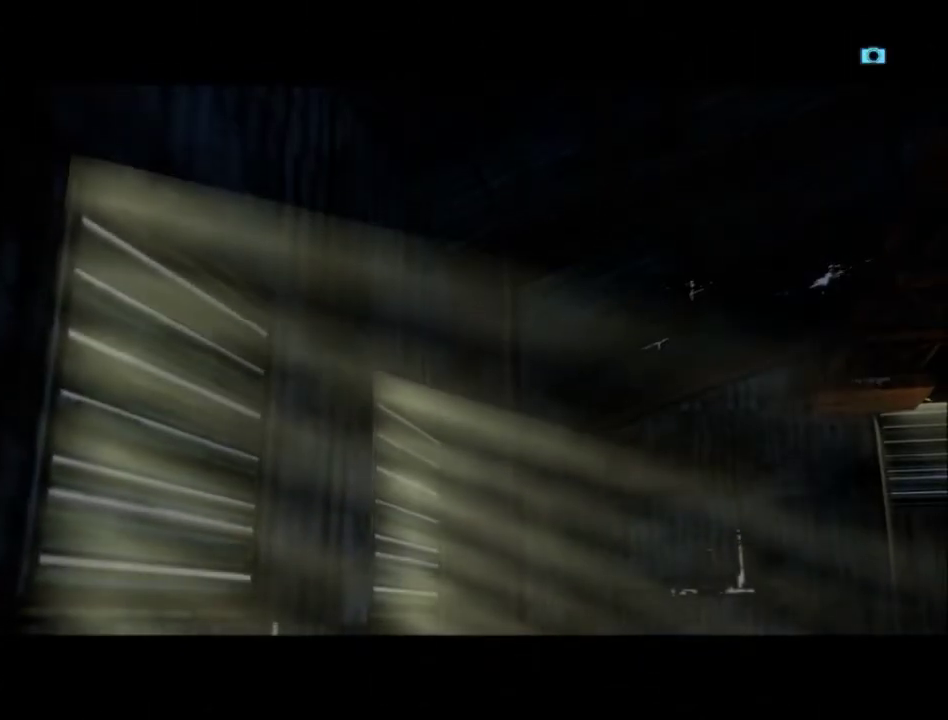
Gameplay with a controller (Xbox layout); each line is a JSON object with the inputs held at the frame after it (dt_ms = milliseconds from this image to that frame). "events" lists button and stick changes between this image and that frame as [ms after this image, input, new state], when the widget could be followed in between. Not read: L1 R1.
{"dt_ms": 500, "buttons": ["B"], "left_stick": "center", "right_stick": "center", "events": [[333, "B", "down"], [400, "B", "up"], [500, "B", "down"]]}
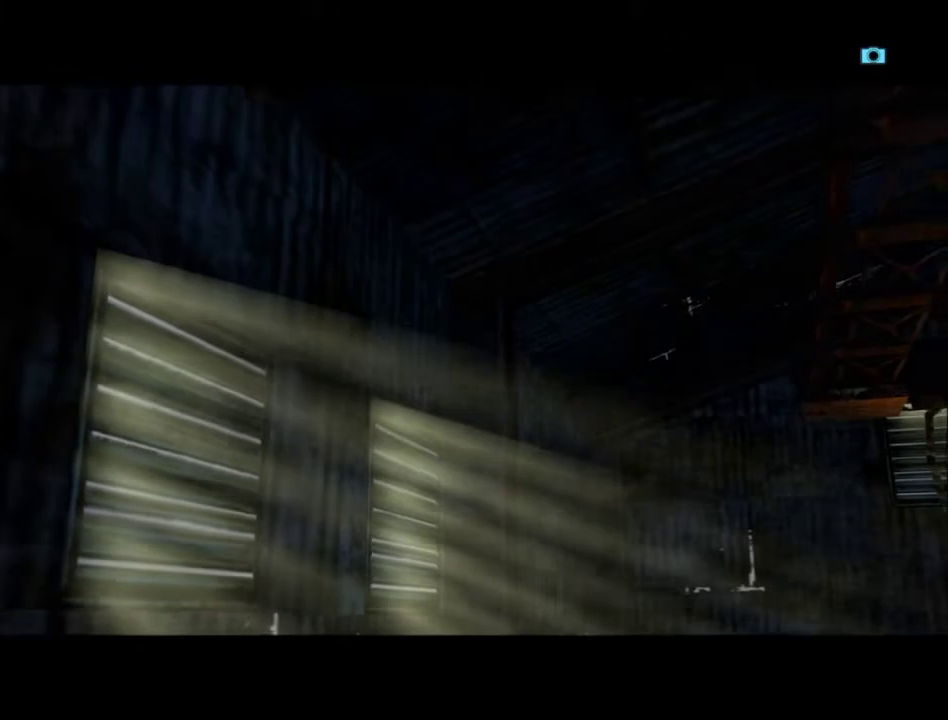
{"dt_ms": 500, "buttons": [], "left_stick": "center", "right_stick": "center", "events": [[100, "B", "up"], [200, "B", "down"], [267, "B", "up"], [367, "B", "down"], [433, "B", "up"]]}
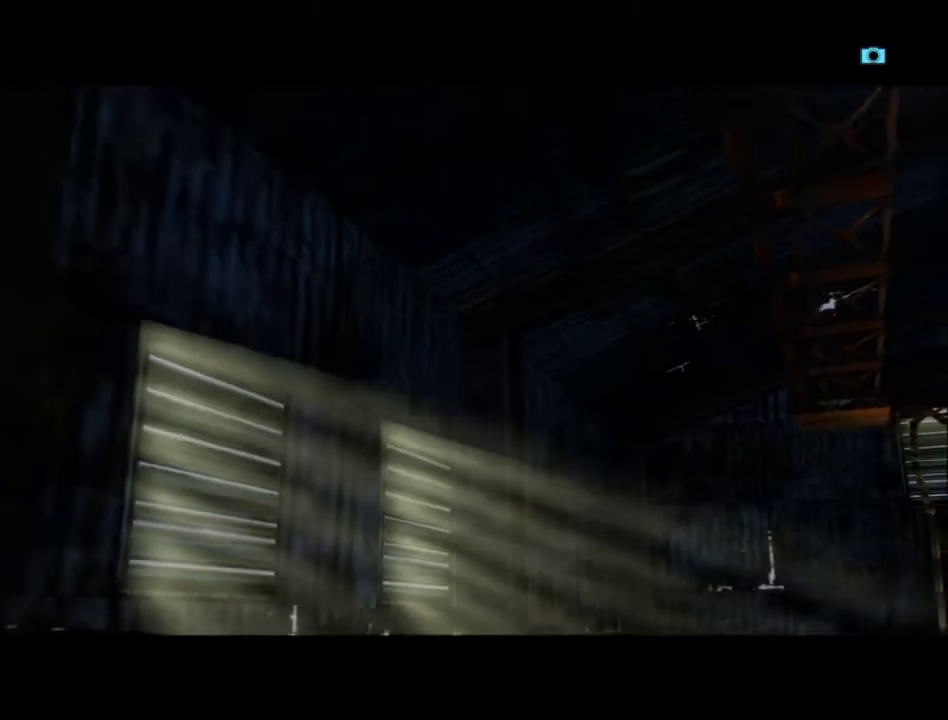
{"dt_ms": 500, "buttons": [], "left_stick": "center", "right_stick": "center", "events": [[33, "B", "down"], [100, "B", "up"], [233, "B", "down"], [300, "B", "up"], [400, "B", "down"], [467, "B", "up"]]}
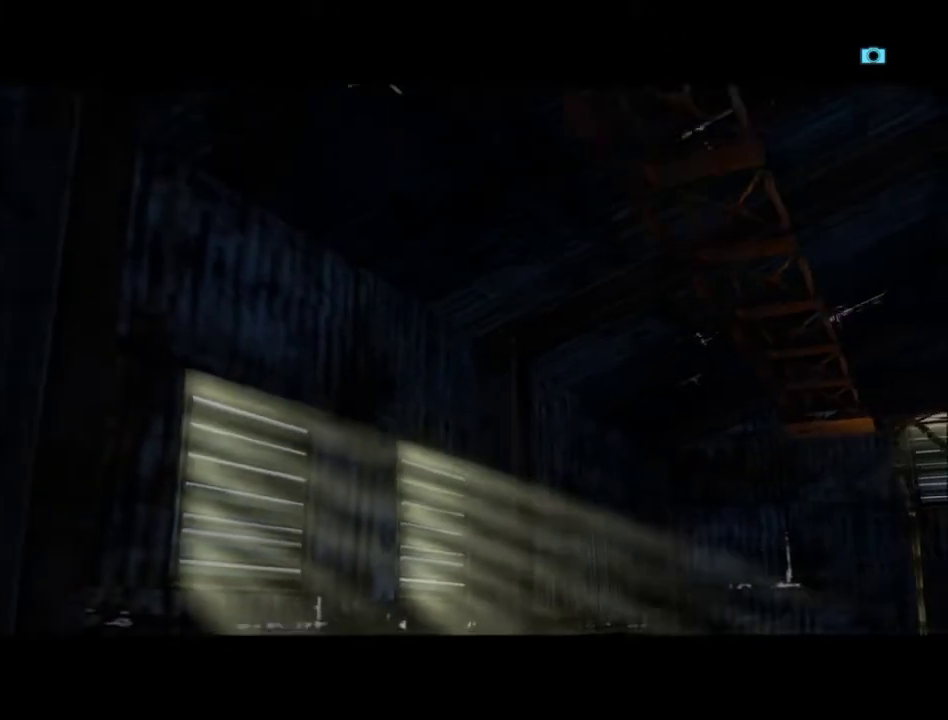
{"dt_ms": 500, "buttons": ["B"], "left_stick": "center", "right_stick": "center", "events": [[100, "B", "down"], [167, "B", "up"], [267, "B", "down"], [333, "B", "up"], [467, "B", "down"]]}
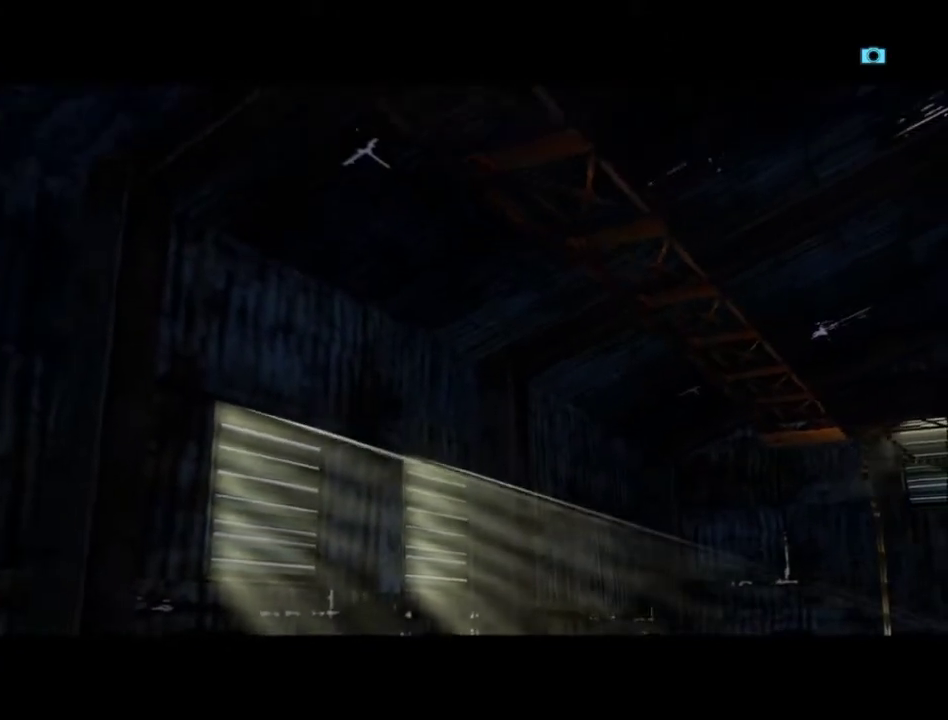
{"dt_ms": 500, "buttons": ["B"], "left_stick": "center", "right_stick": "center", "events": [[67, "B", "up"], [167, "B", "down"], [233, "B", "up"], [300, "B", "down"], [400, "B", "up"], [500, "B", "down"]]}
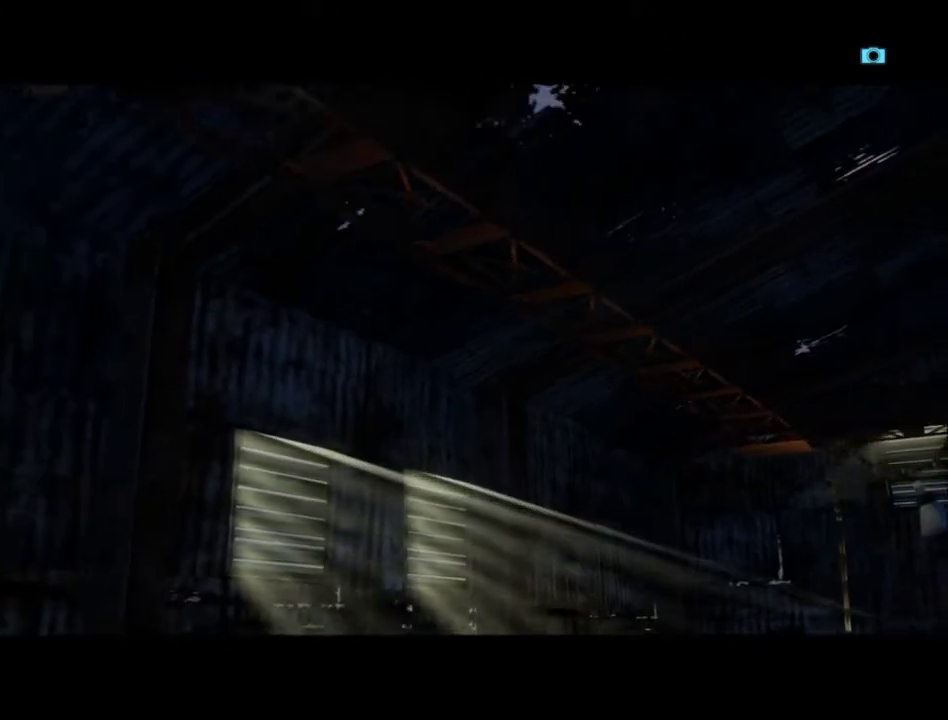
{"dt_ms": 500, "buttons": ["B"], "left_stick": "center", "right_stick": "center", "events": [[67, "B", "up"], [167, "B", "down"], [233, "B", "up"], [333, "B", "down"], [400, "B", "up"], [500, "B", "down"]]}
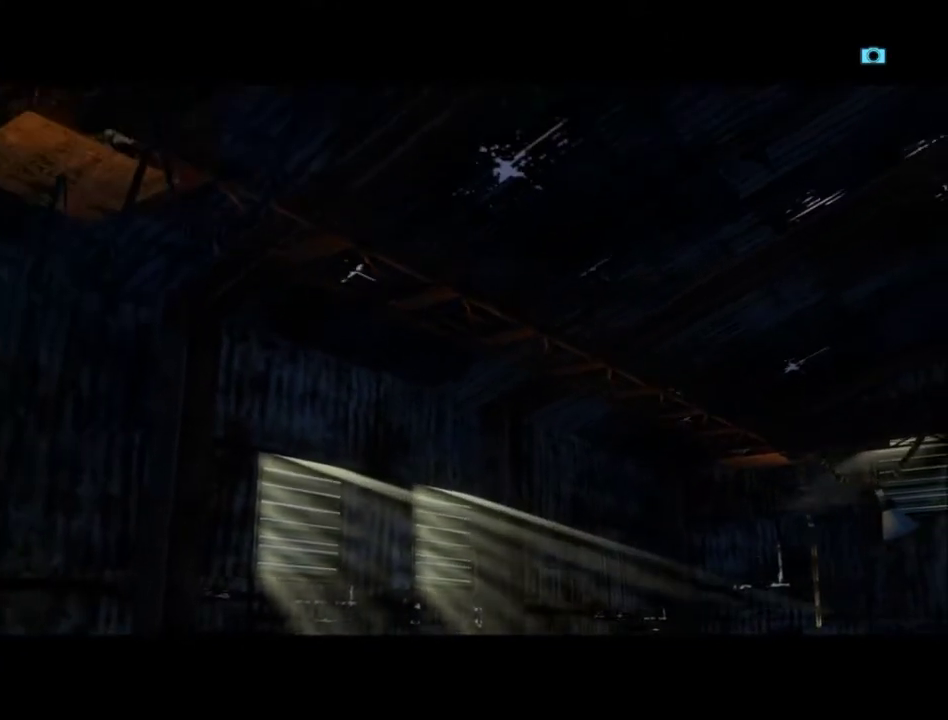
{"dt_ms": 500, "buttons": ["B"], "left_stick": "center", "right_stick": "center", "events": [[67, "B", "up"], [167, "B", "down"], [233, "B", "up"], [300, "B", "down"], [433, "B", "up"], [500, "B", "down"]]}
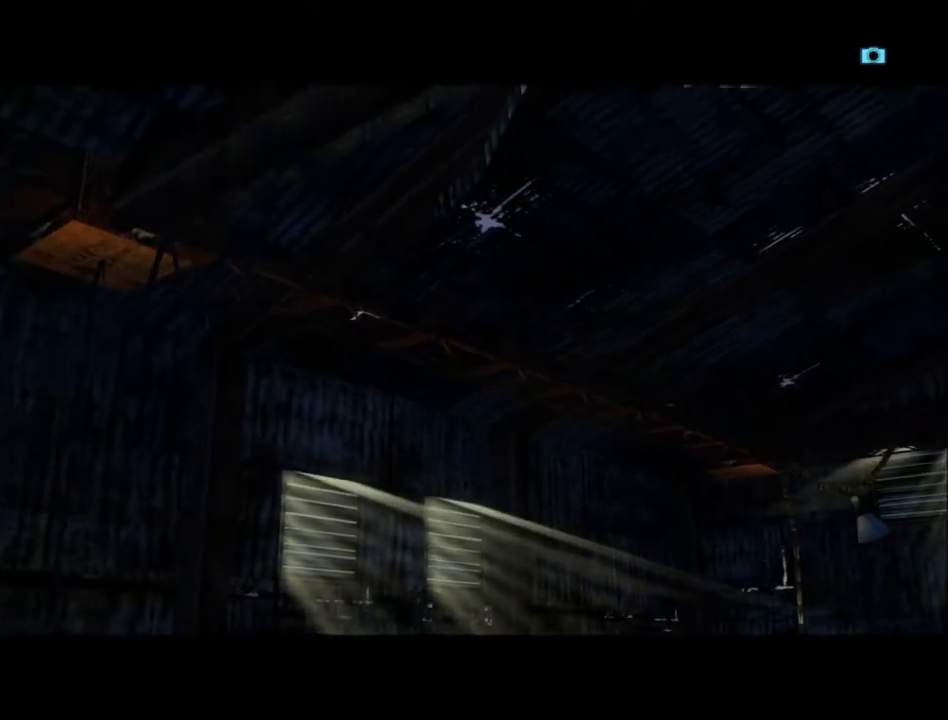
{"dt_ms": 500, "buttons": [], "left_stick": "center", "right_stick": "center", "events": [[33, "B", "up"], [133, "B", "down"], [233, "B", "up"], [333, "B", "down"], [400, "B", "up"]]}
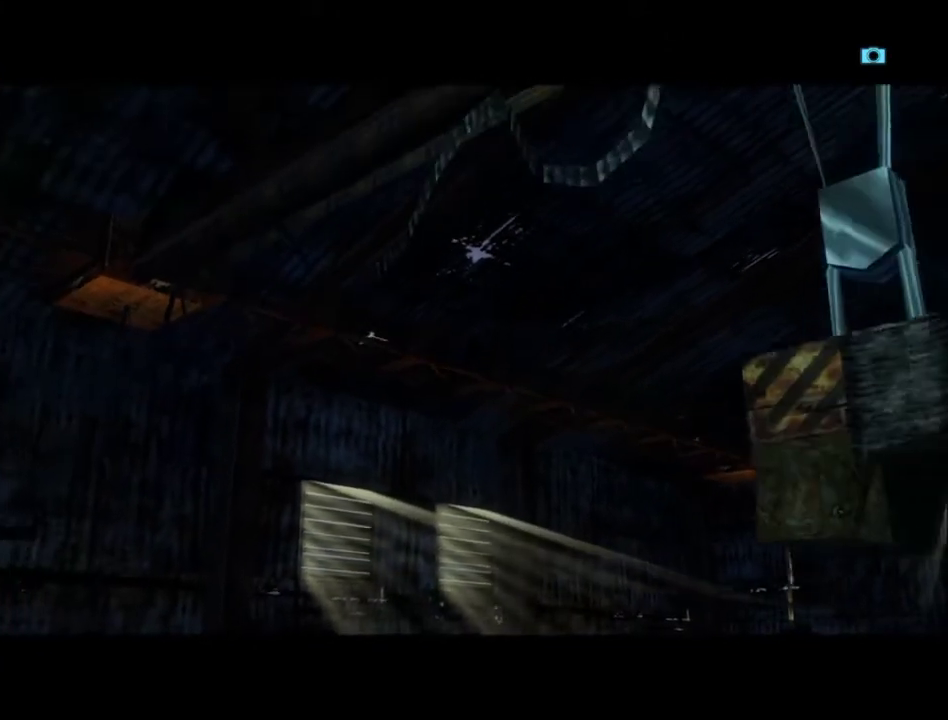
{"dt_ms": 500, "buttons": [], "left_stick": "center", "right_stick": "center", "events": [[33, "B", "down"], [100, "B", "up"], [200, "B", "down"], [267, "B", "up"], [367, "B", "down"], [433, "B", "up"]]}
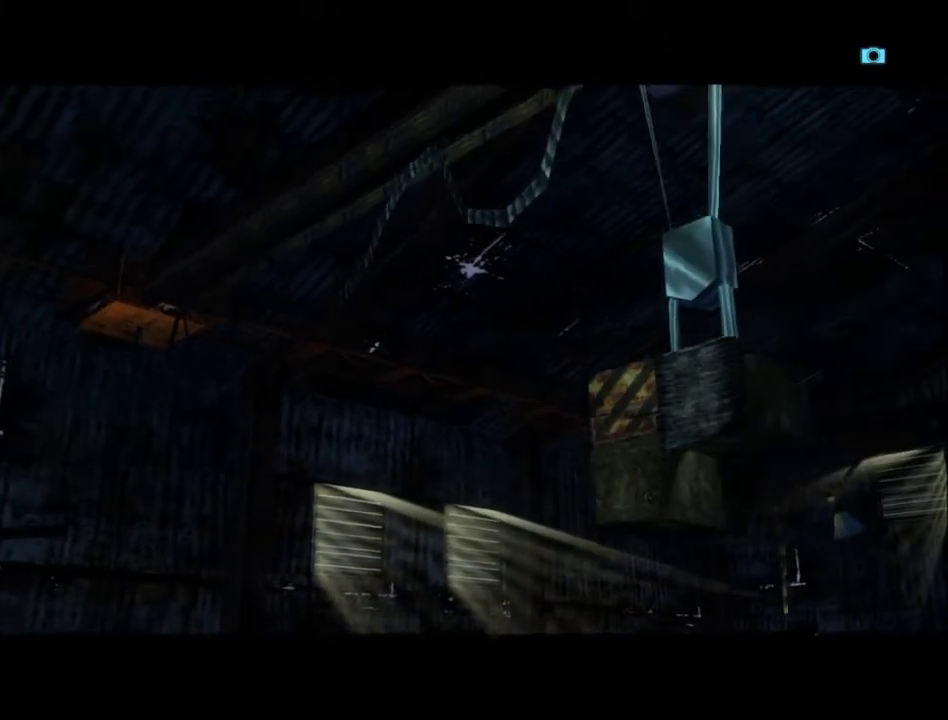
{"dt_ms": 500, "buttons": [], "left_stick": "center", "right_stick": "center", "events": [[33, "B", "down"], [133, "B", "up"], [233, "B", "down"], [300, "B", "up"], [400, "B", "down"], [467, "B", "up"]]}
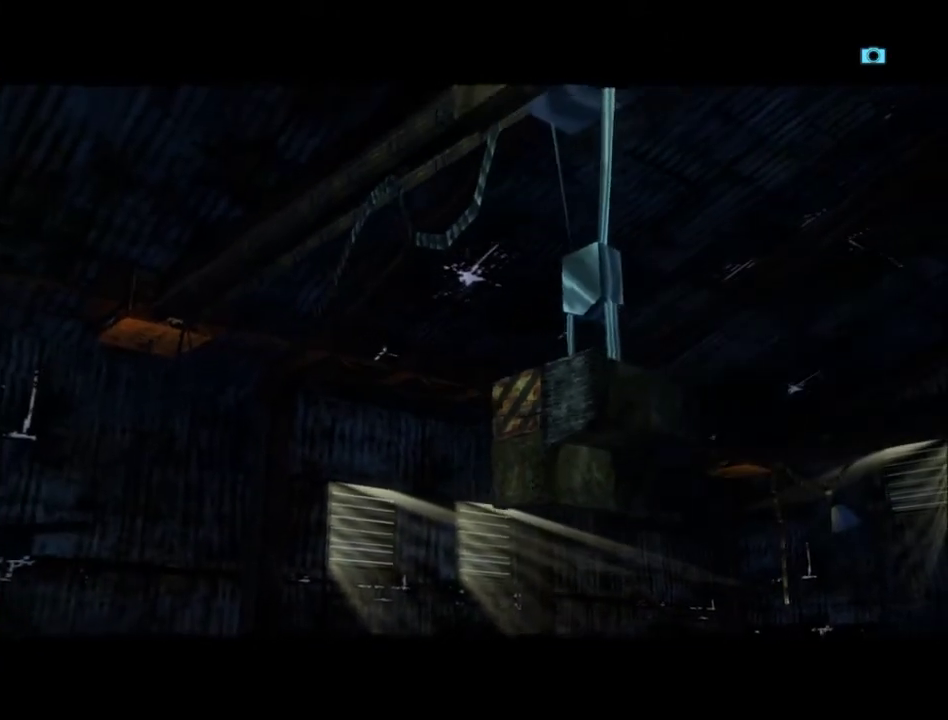
{"dt_ms": 500, "buttons": ["B"], "left_stick": "center", "right_stick": "center", "events": [[100, "B", "down"], [167, "B", "up"], [267, "B", "down"], [367, "B", "up"], [467, "B", "down"]]}
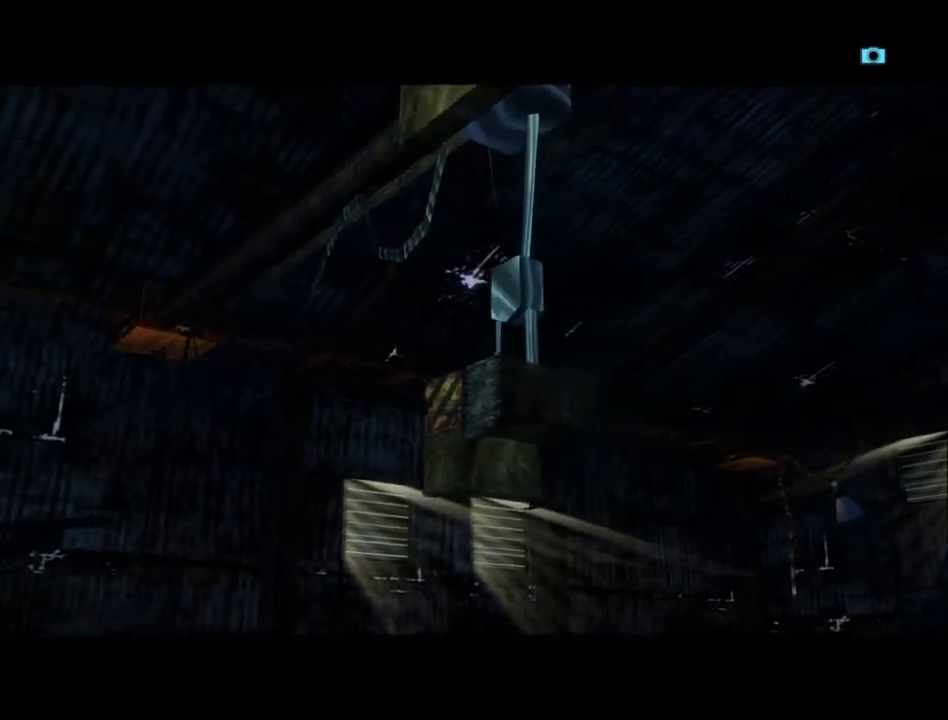
{"dt_ms": 500, "buttons": [], "left_stick": "center", "right_stick": "center", "events": [[67, "B", "up"], [200, "B", "down"], [267, "B", "up"], [367, "B", "down"], [467, "B", "up"]]}
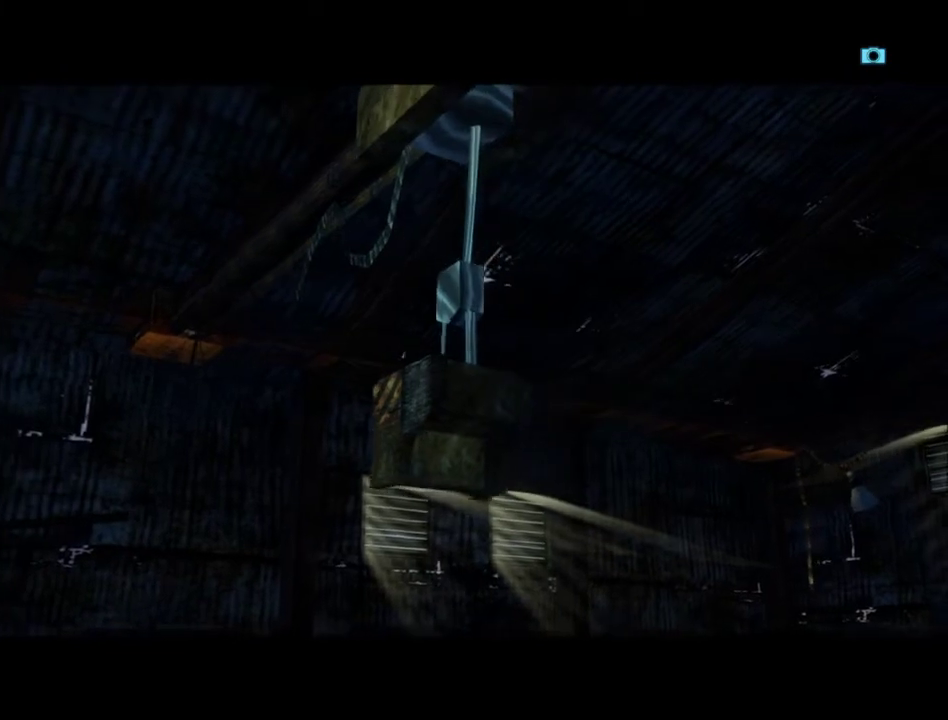
{"dt_ms": 500, "buttons": [], "left_stick": "center", "right_stick": "center", "events": [[67, "B", "down"], [167, "B", "up"], [267, "B", "down"], [367, "B", "up"], [433, "B", "down"], [500, "B", "up"]]}
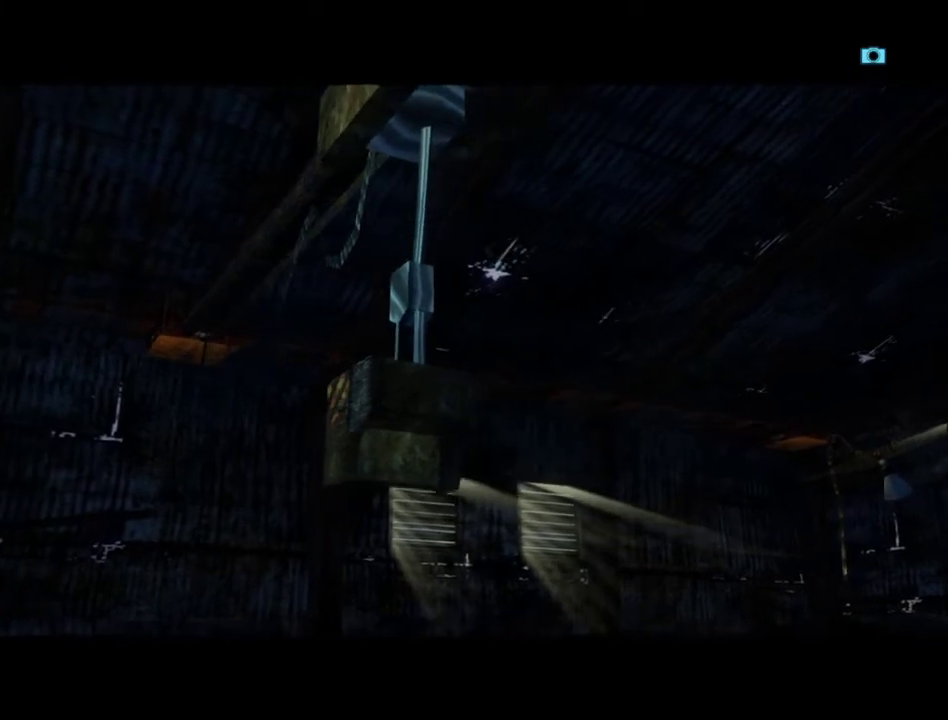
{"dt_ms": 1000, "buttons": [], "left_stick": "center", "right_stick": "center", "events": [[100, "B", "down"], [167, "B", "up"], [267, "B", "down"], [333, "B", "up"], [433, "B", "down"], [500, "B", "up"], [633, "B", "down"], [700, "B", "up"], [800, "B", "down"], [900, "B", "up"]]}
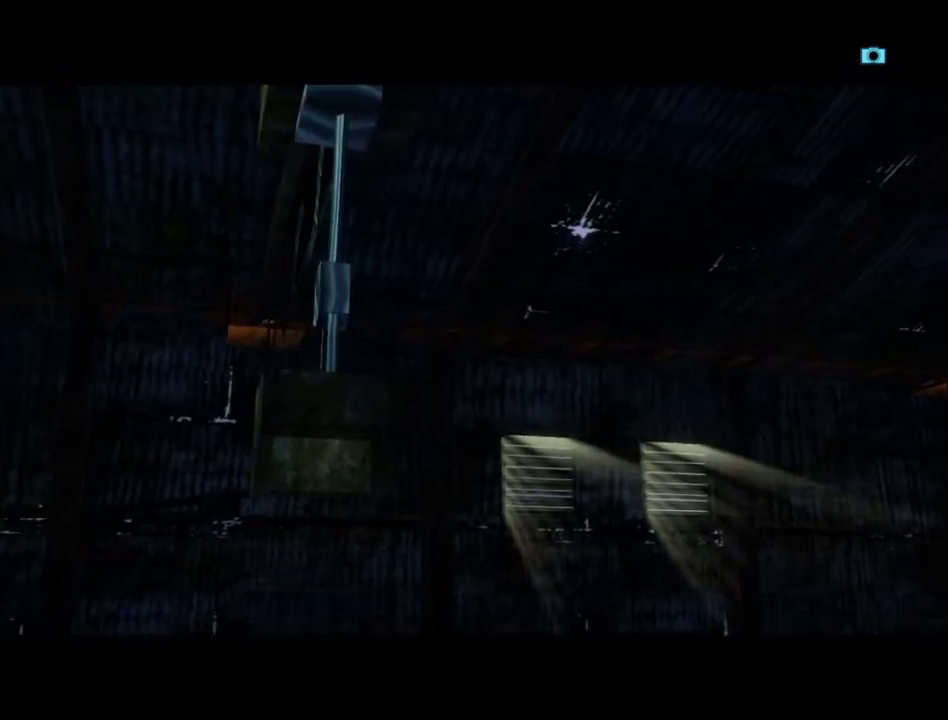
{"dt_ms": 500, "buttons": [], "left_stick": "center", "right_stick": "center", "events": [[167, "B", "down"], [233, "B", "up"], [367, "B", "down"], [433, "B", "up"]]}
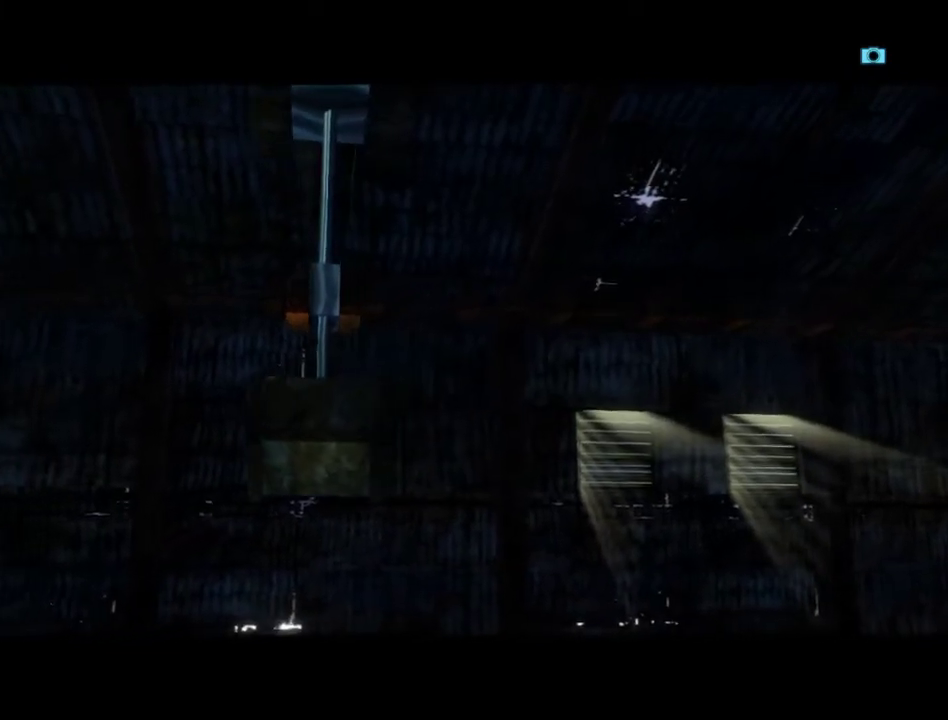
{"dt_ms": 500, "buttons": [], "left_stick": "center", "right_stick": "center", "events": [[33, "B", "down"], [133, "B", "up"], [367, "B", "down"], [467, "B", "up"]]}
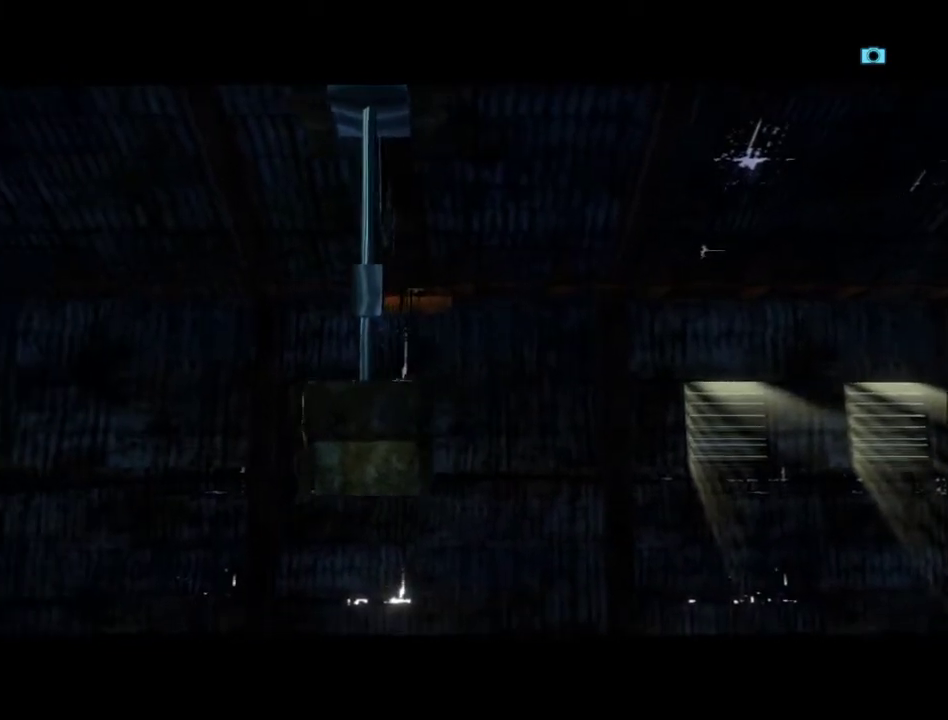
{"dt_ms": 500, "buttons": [], "left_stick": "center", "right_stick": "center", "events": [[67, "B", "down"], [133, "B", "up"], [233, "B", "down"], [333, "B", "up"], [433, "B", "down"], [500, "B", "up"]]}
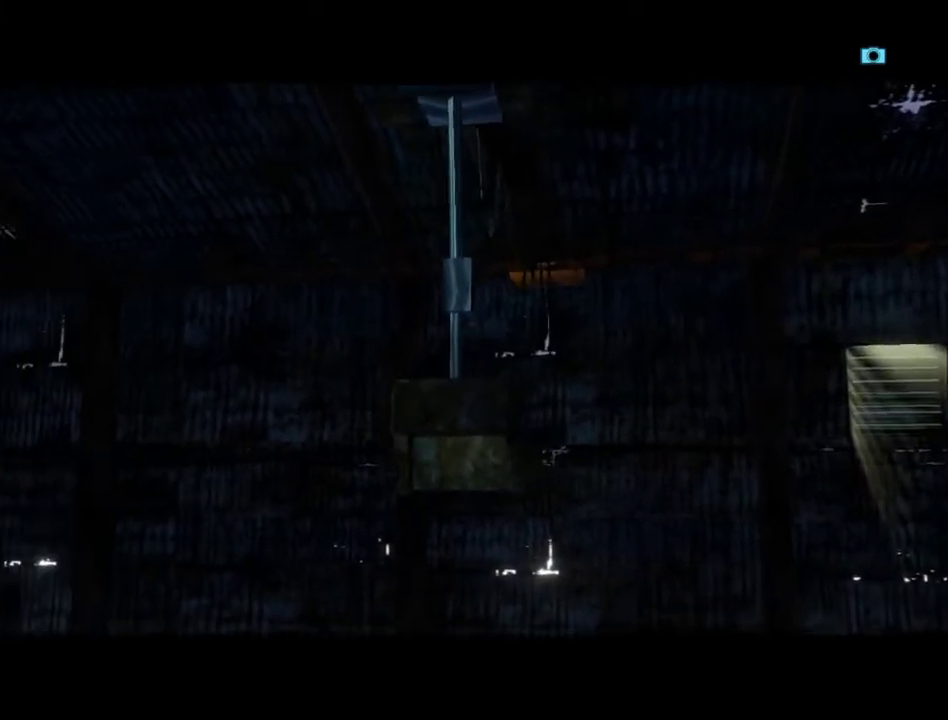
{"dt_ms": 500, "buttons": [], "left_stick": "center", "right_stick": "center", "events": [[100, "B", "down"], [167, "B", "up"], [267, "B", "down"], [367, "B", "up"], [433, "B", "down"], [500, "B", "up"]]}
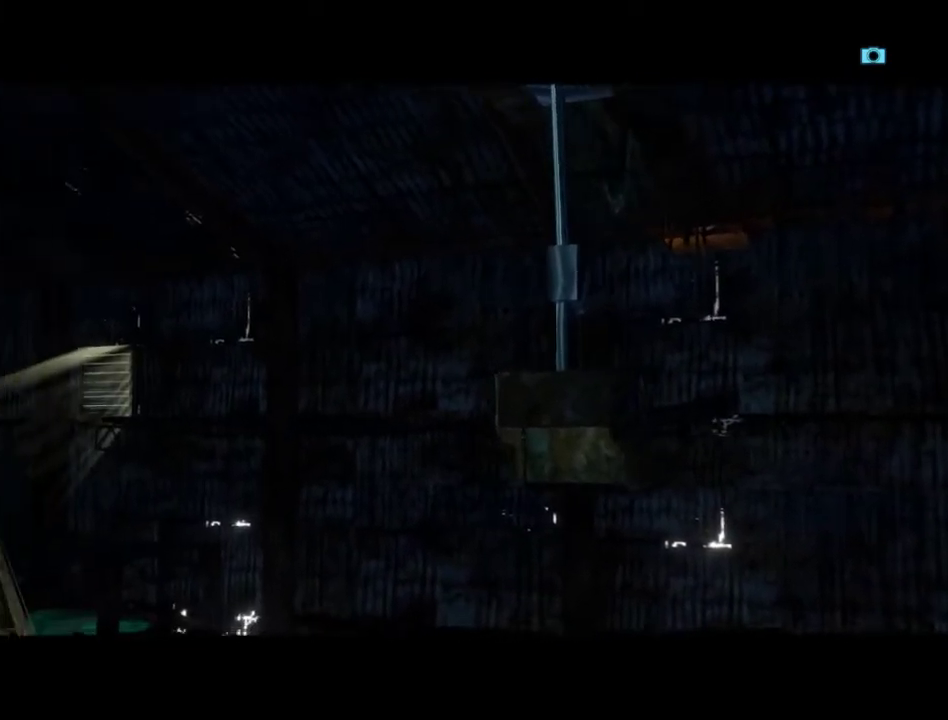
{"dt_ms": 500, "buttons": ["B"], "left_stick": "center", "right_stick": "center", "events": [[133, "B", "down"], [200, "B", "up"], [333, "B", "down"], [400, "B", "up"], [500, "B", "down"]]}
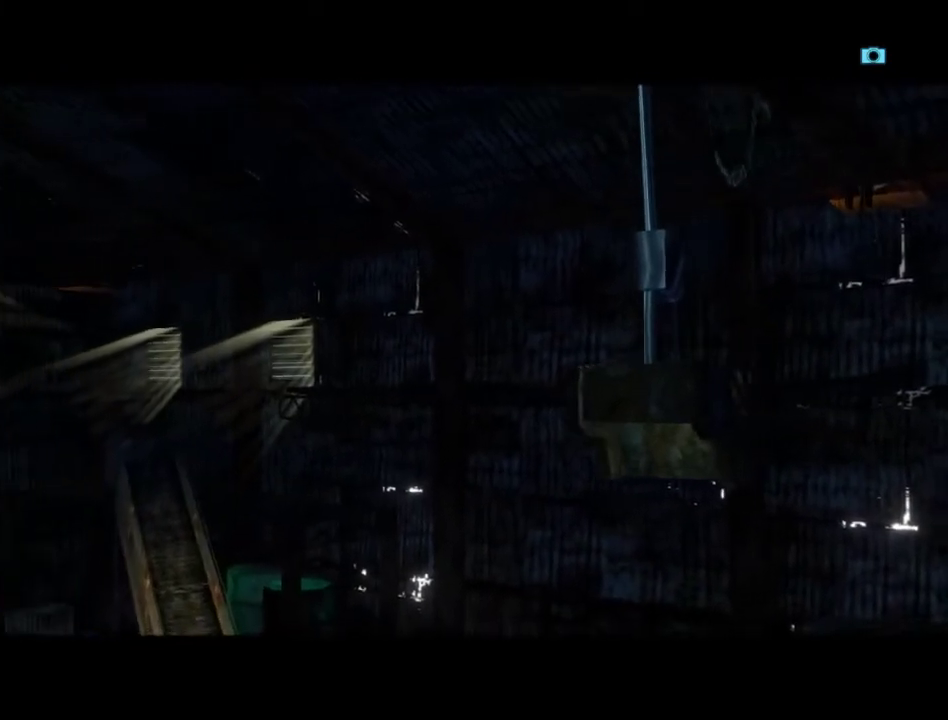
{"dt_ms": 500, "buttons": [], "left_stick": "center", "right_stick": "center", "events": [[67, "B", "up"], [167, "B", "down"], [267, "B", "up"], [333, "B", "down"], [433, "B", "up"]]}
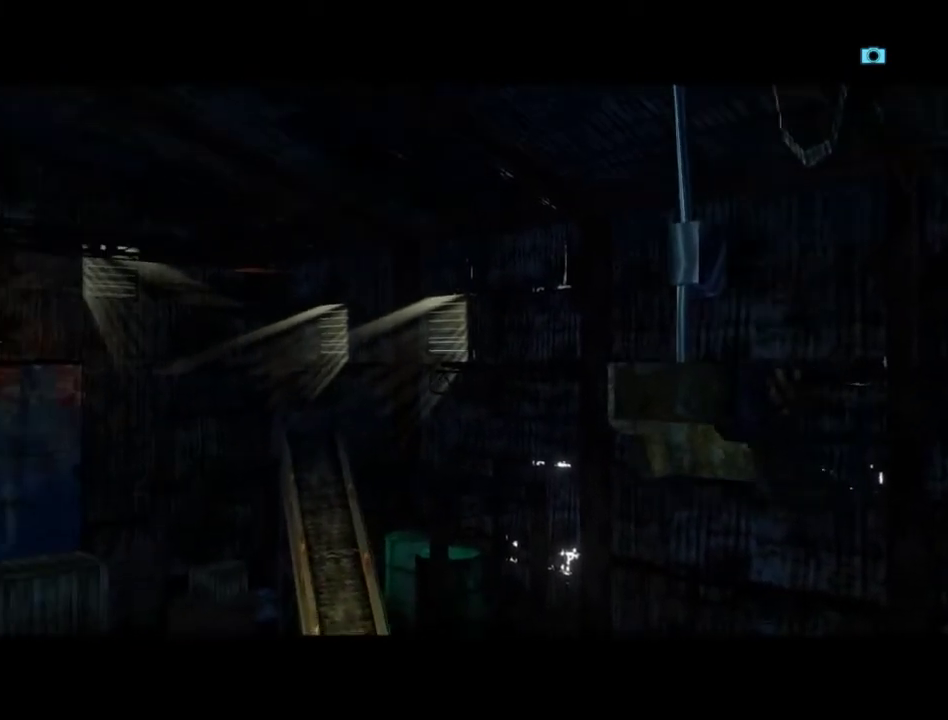
{"dt_ms": 500, "buttons": [], "left_stick": "center", "right_stick": "center", "events": [[33, "B", "down"], [100, "B", "up"], [200, "B", "down"], [300, "B", "up"], [433, "B", "down"], [500, "B", "up"]]}
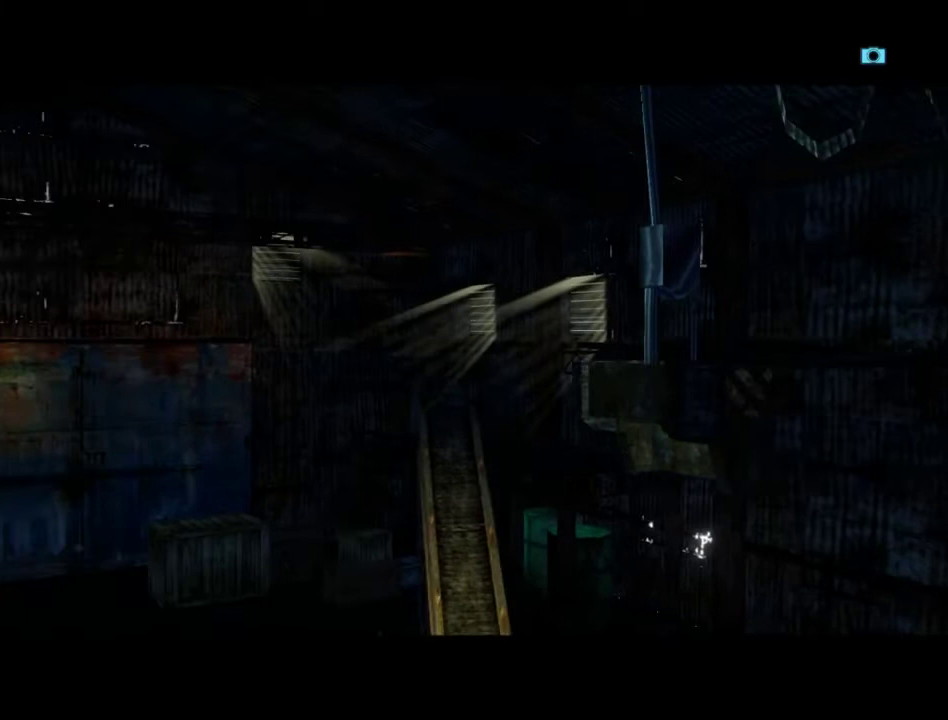
{"dt_ms": 500, "buttons": ["B"], "left_stick": "center", "right_stick": "center", "events": [[100, "B", "down"], [200, "B", "up"], [300, "B", "down"], [400, "B", "up"], [467, "B", "down"]]}
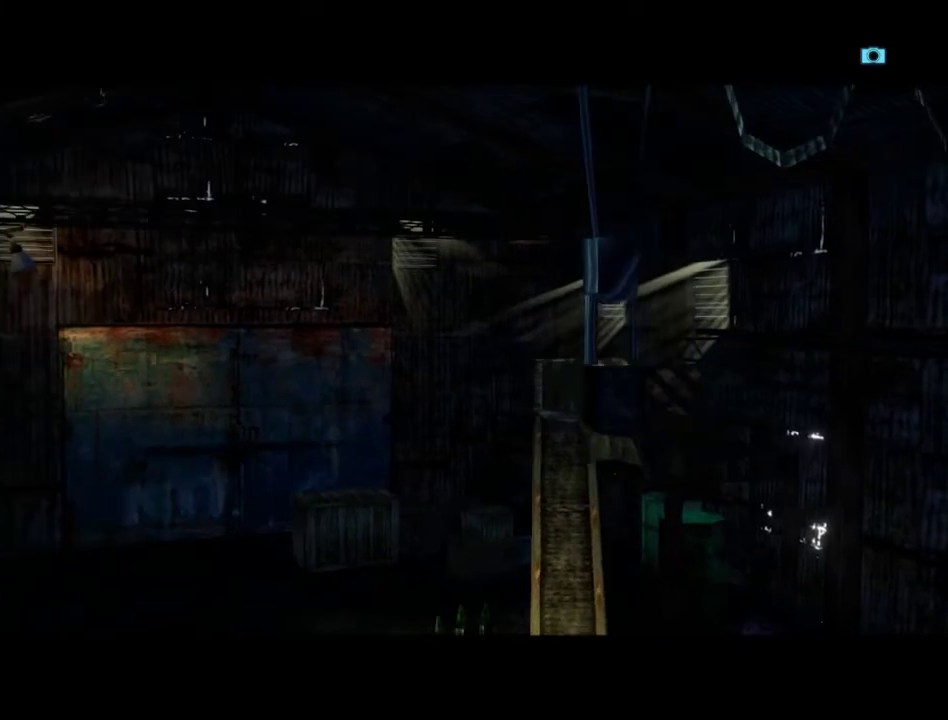
{"dt_ms": 500, "buttons": ["B"], "left_stick": "center", "right_stick": "center", "events": [[33, "B", "up"], [133, "B", "down"], [233, "B", "up"], [333, "B", "down"], [400, "B", "up"], [500, "B", "down"]]}
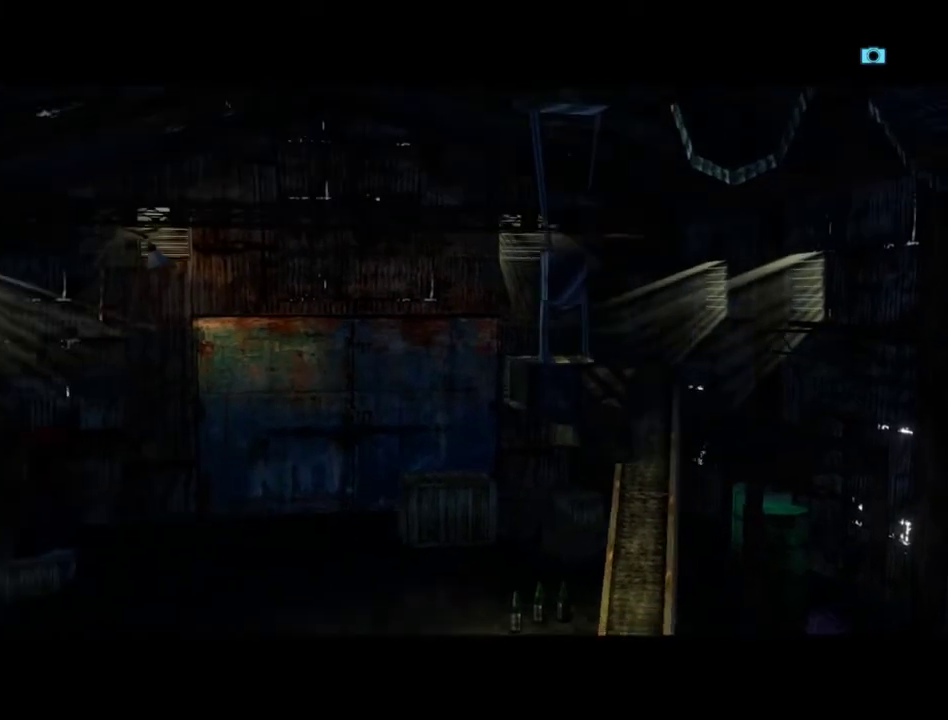
{"dt_ms": 500, "buttons": [], "left_stick": "center", "right_stick": "center", "events": [[67, "B", "up"], [167, "B", "down"], [267, "B", "up"], [367, "B", "down"], [433, "B", "up"]]}